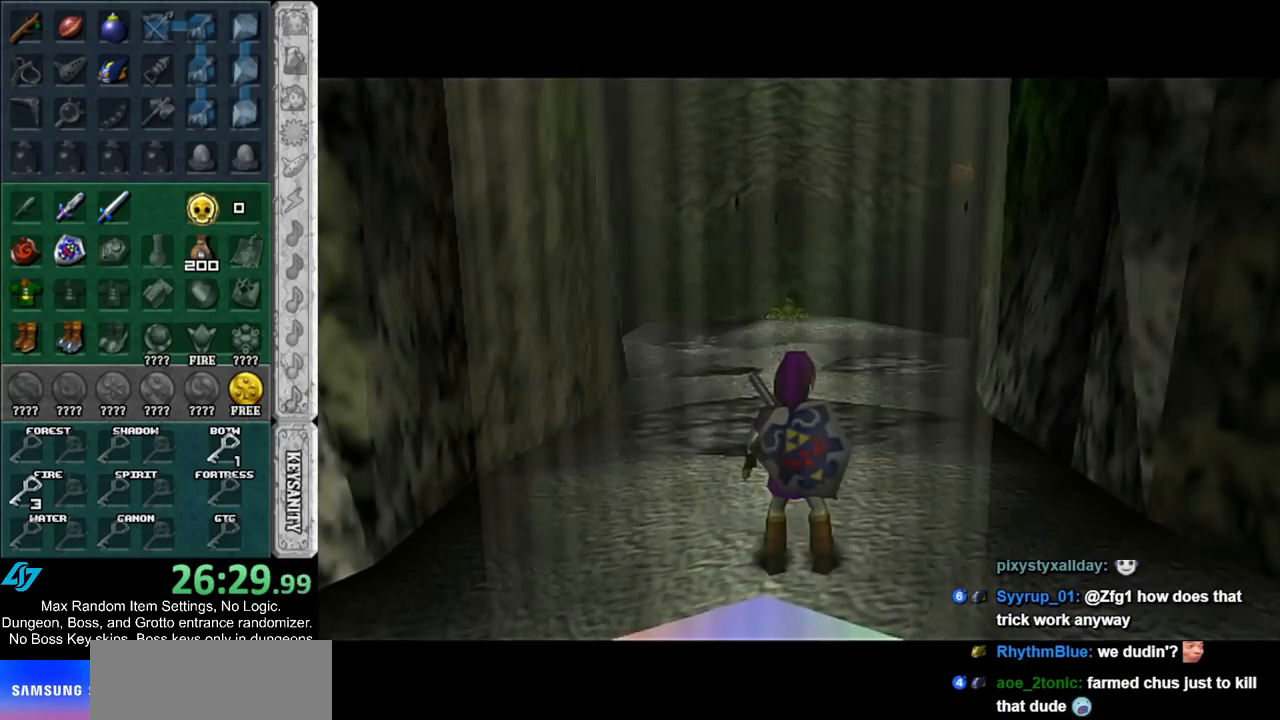
Gameplay with a controller (Nintendo layout); each line is a JSON object with the inputs held at the frame after it. "events" lists button and stick changes between this image and that frame as [ms after this image, input, new state], when the widget could be followed in between. Not read: L2 L3 R3.
{"buttons": [], "left_stick": "up", "right_stick": "center", "events": [[250, "A", "down"], [467, "A", "up"]]}
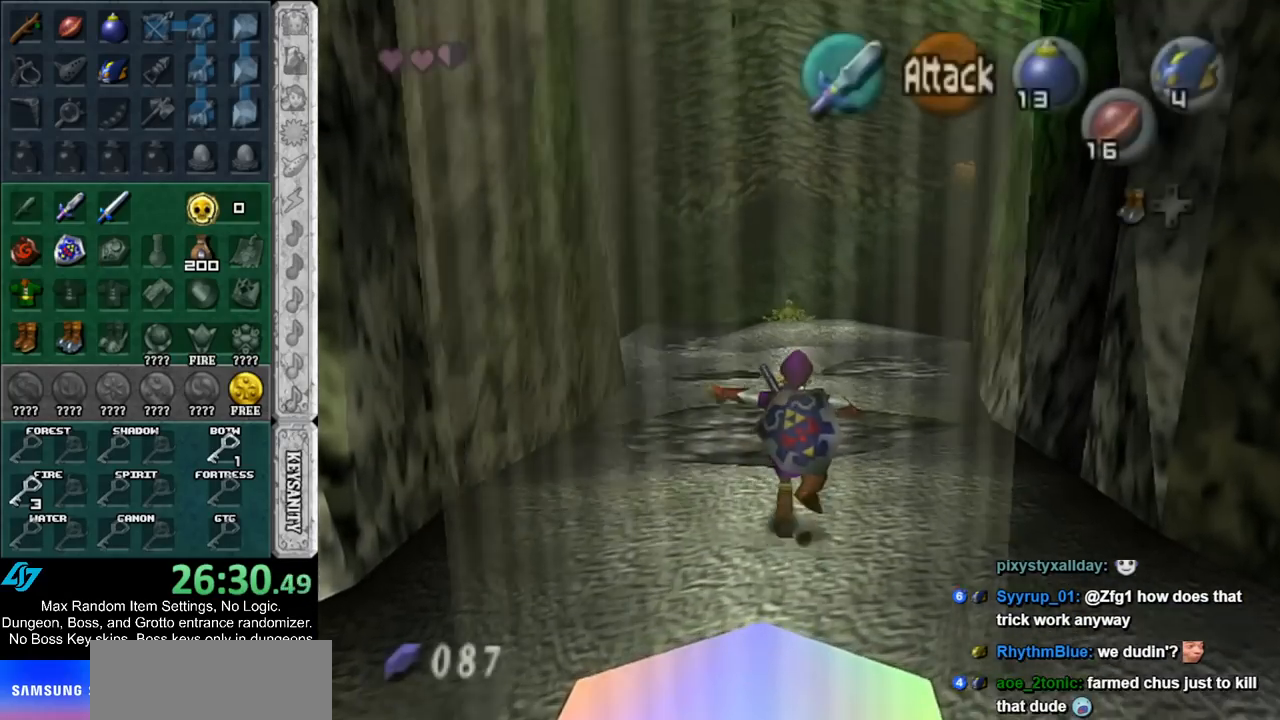
{"buttons": [], "left_stick": "up", "right_stick": "center", "events": []}
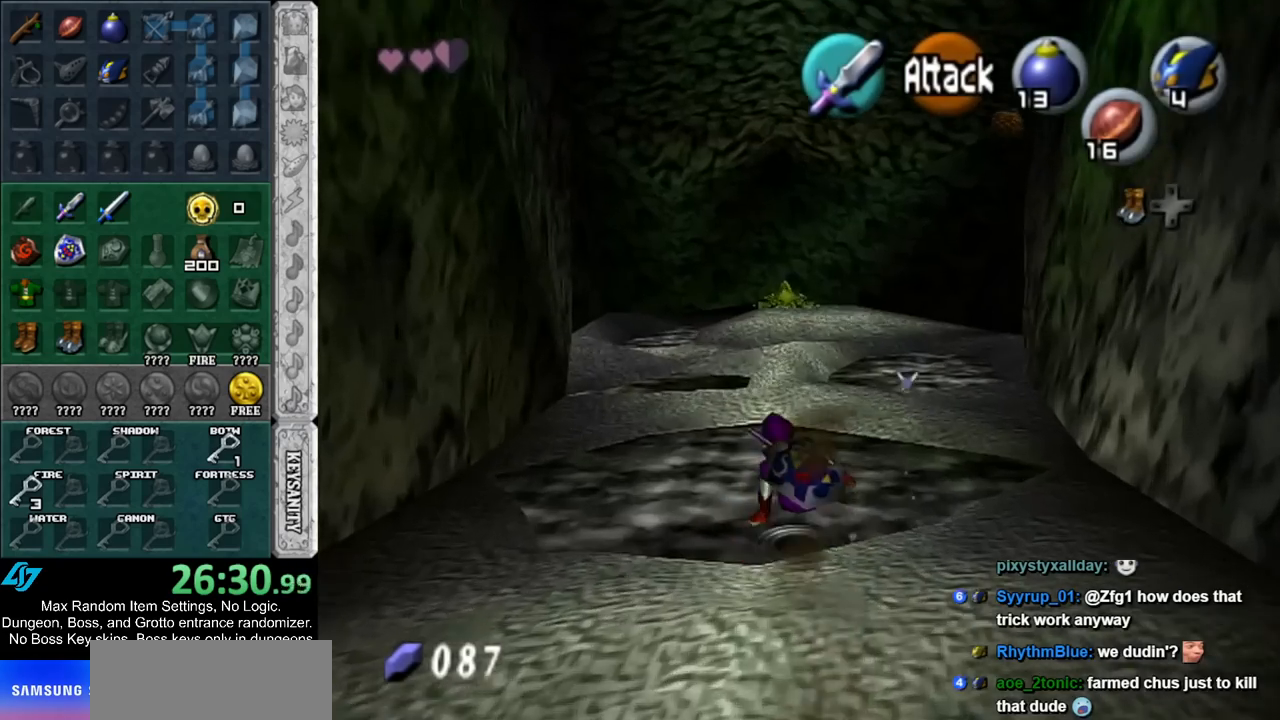
{"buttons": [], "left_stick": "up", "right_stick": "center", "events": [[317, "Z", "down"], [433, "Z", "up"]]}
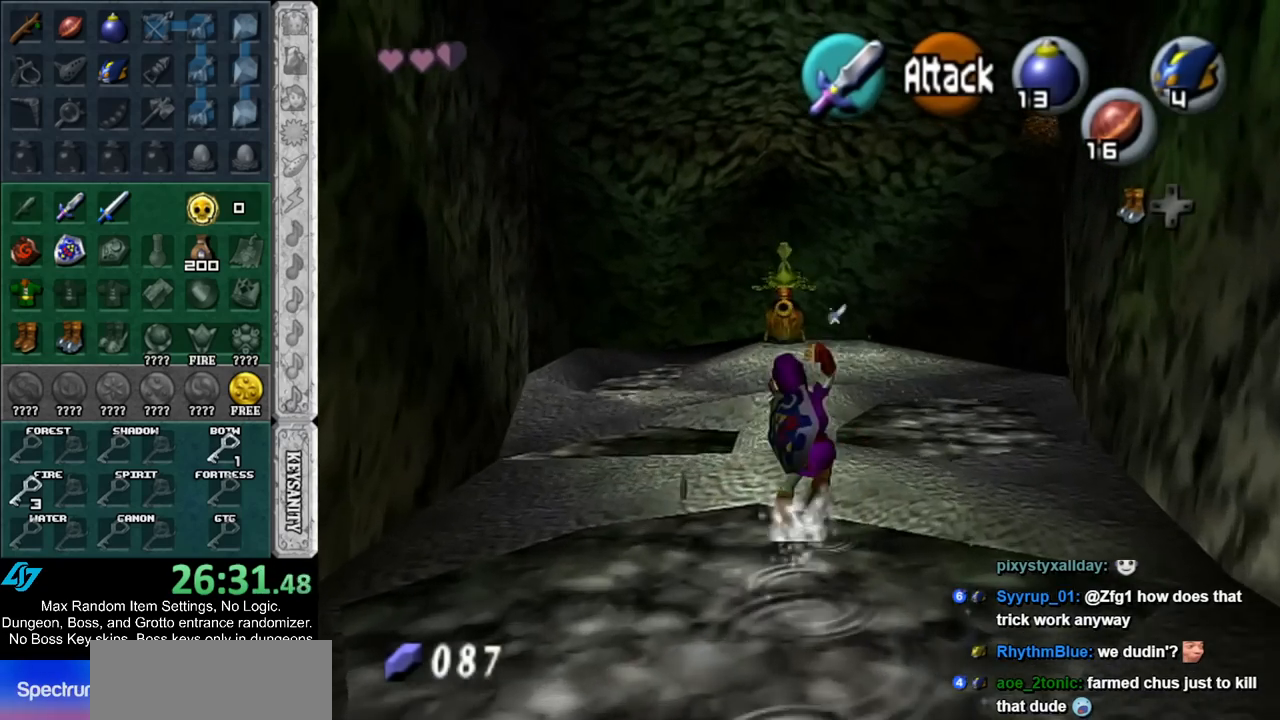
{"buttons": [], "left_stick": "up", "right_stick": "center", "events": []}
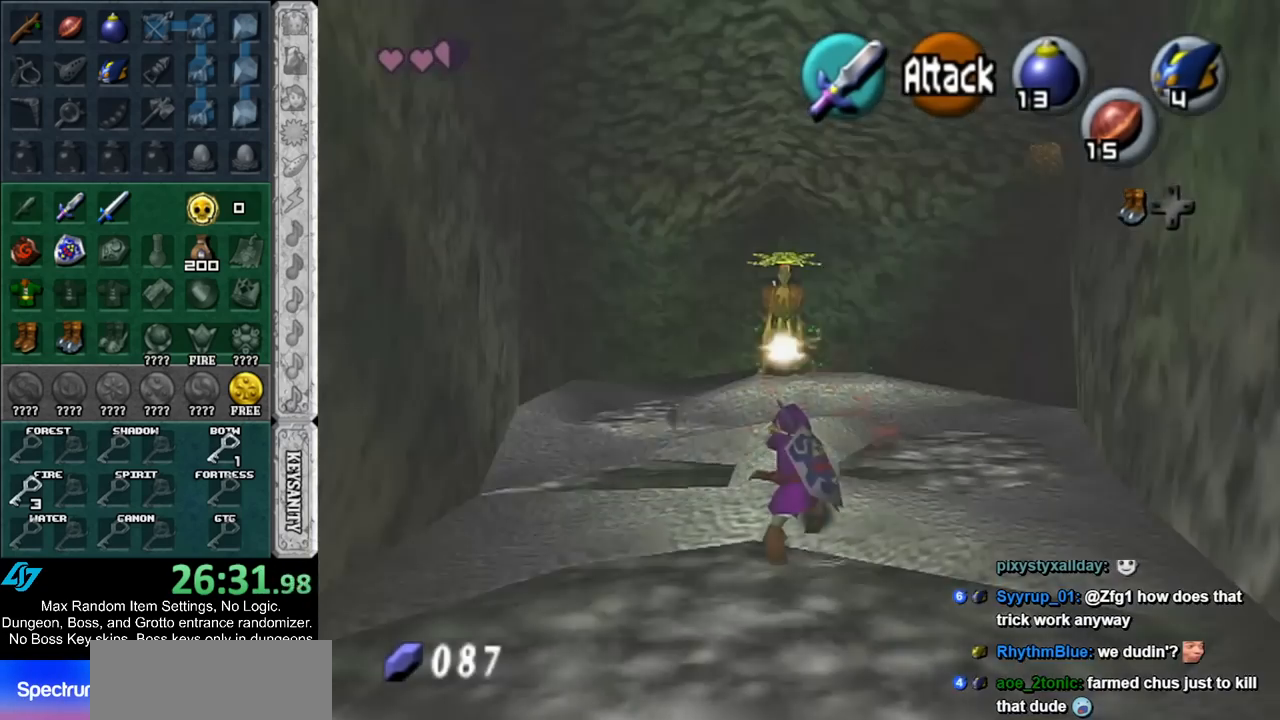
{"buttons": [], "left_stick": "up", "right_stick": "center", "events": [[67, "A", "down"], [283, "A", "up"]]}
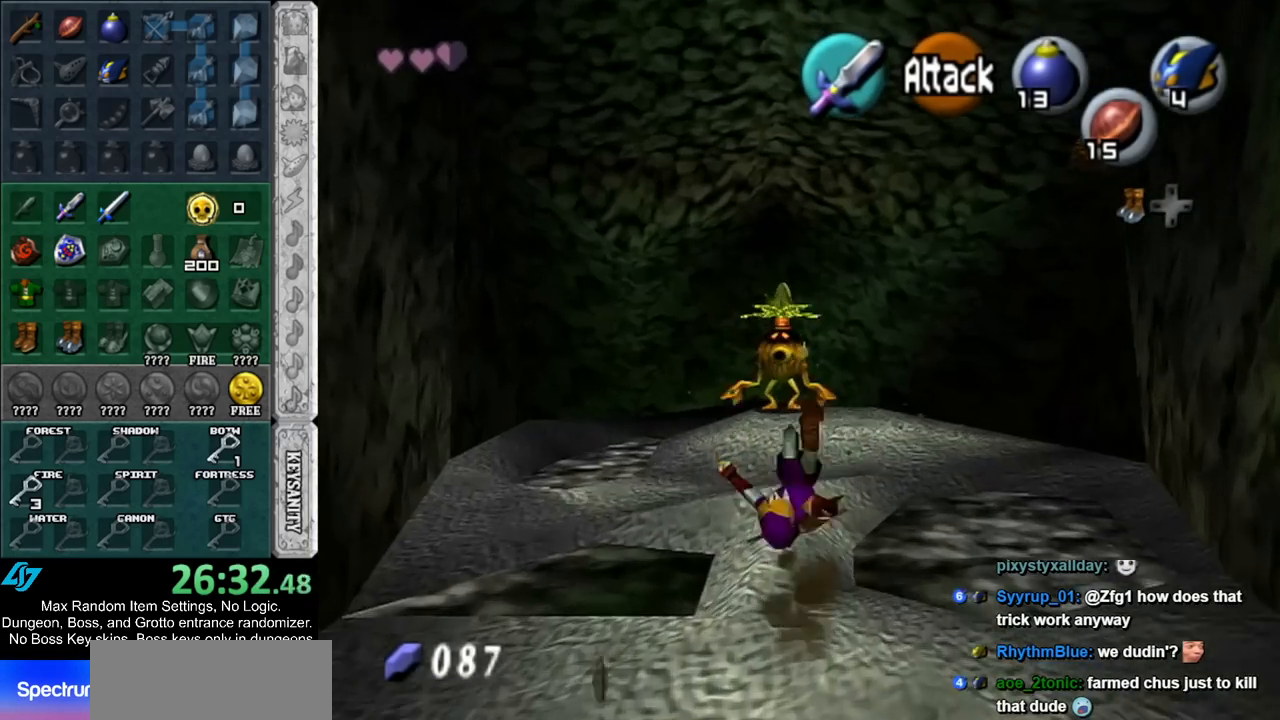
{"buttons": [], "left_stick": "up", "right_stick": "center", "events": [[117, "L1", "down"], [300, "L1", "up"]]}
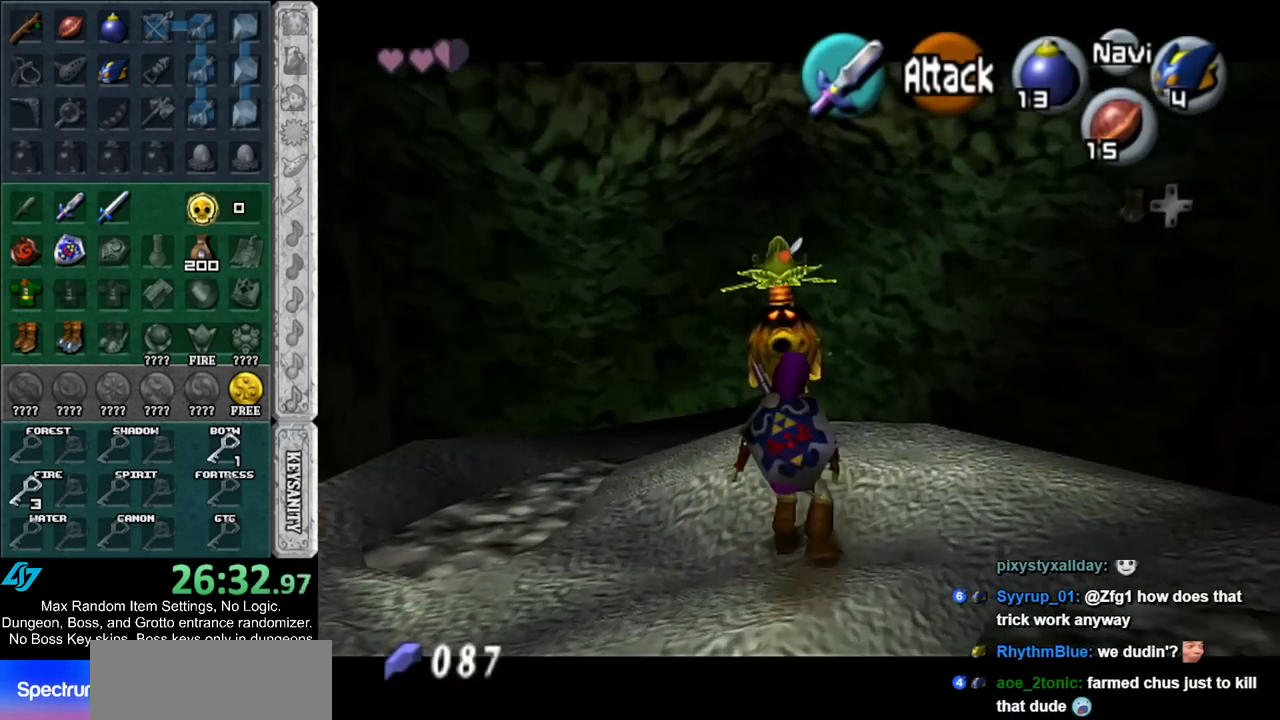
{"buttons": [], "left_stick": "center", "right_stick": "center", "events": [[133, "left_stick", "center"], [367, "A", "down"], [367, "B", "down"], [467, "A", "up"], [467, "B", "up"]]}
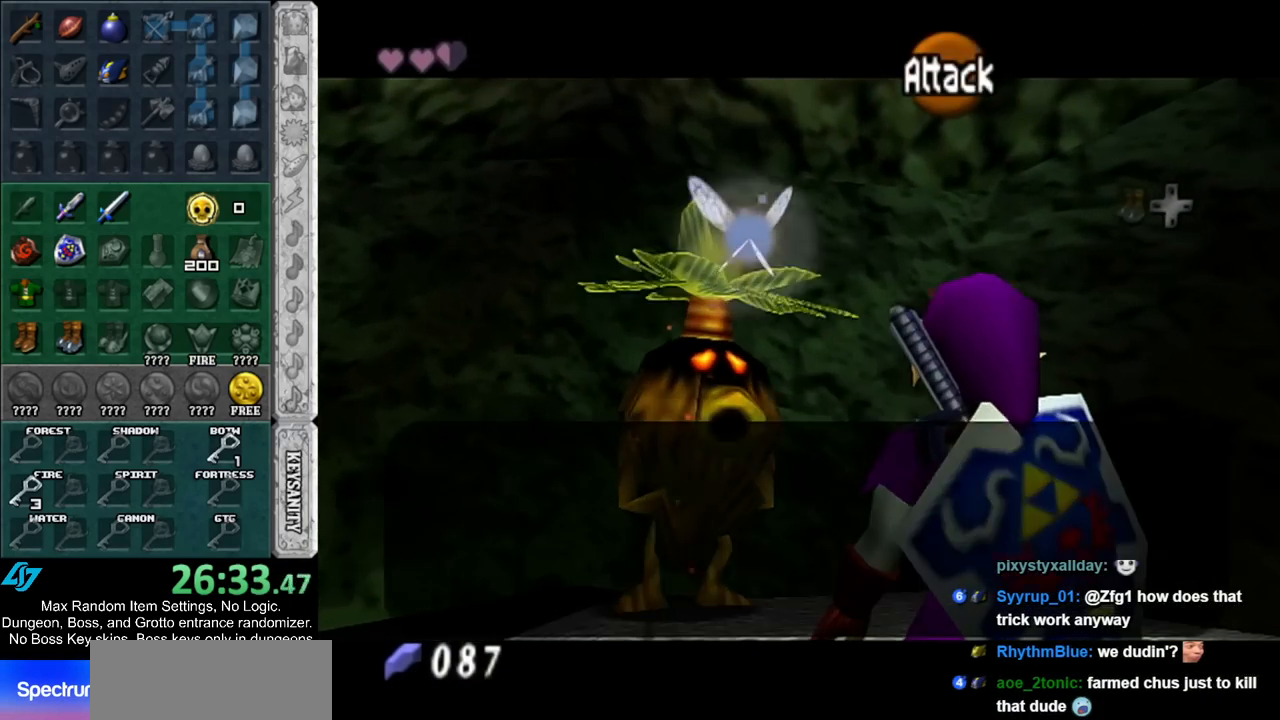
{"buttons": ["A"], "left_stick": "center", "right_stick": "center", "events": [[67, "A", "down"], [67, "B", "down"], [83, "A", "up"], [83, "B", "up"], [200, "A", "down"], [200, "B", "down"], [217, "A", "up"], [217, "B", "up"], [283, "A", "down"], [317, "B", "down"], [350, "B", "up"], [383, "A", "up"], [450, "A", "down"], [450, "B", "down"], [500, "B", "up"]]}
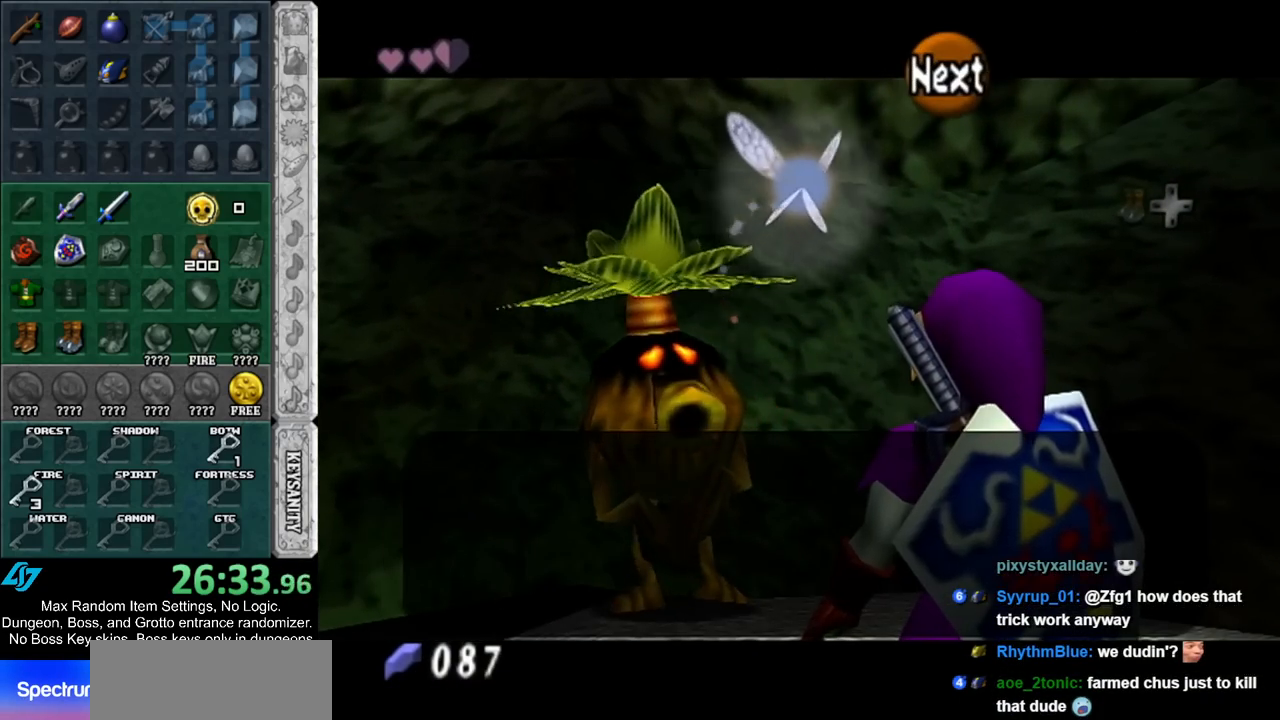
{"buttons": [], "left_stick": "center", "right_stick": "center", "events": [[33, "A", "up"], [67, "A", "down"], [67, "B", "down"], [117, "A", "up"], [150, "B", "up"], [183, "A", "down"], [183, "B", "down"], [283, "A", "up"], [283, "B", "up"]]}
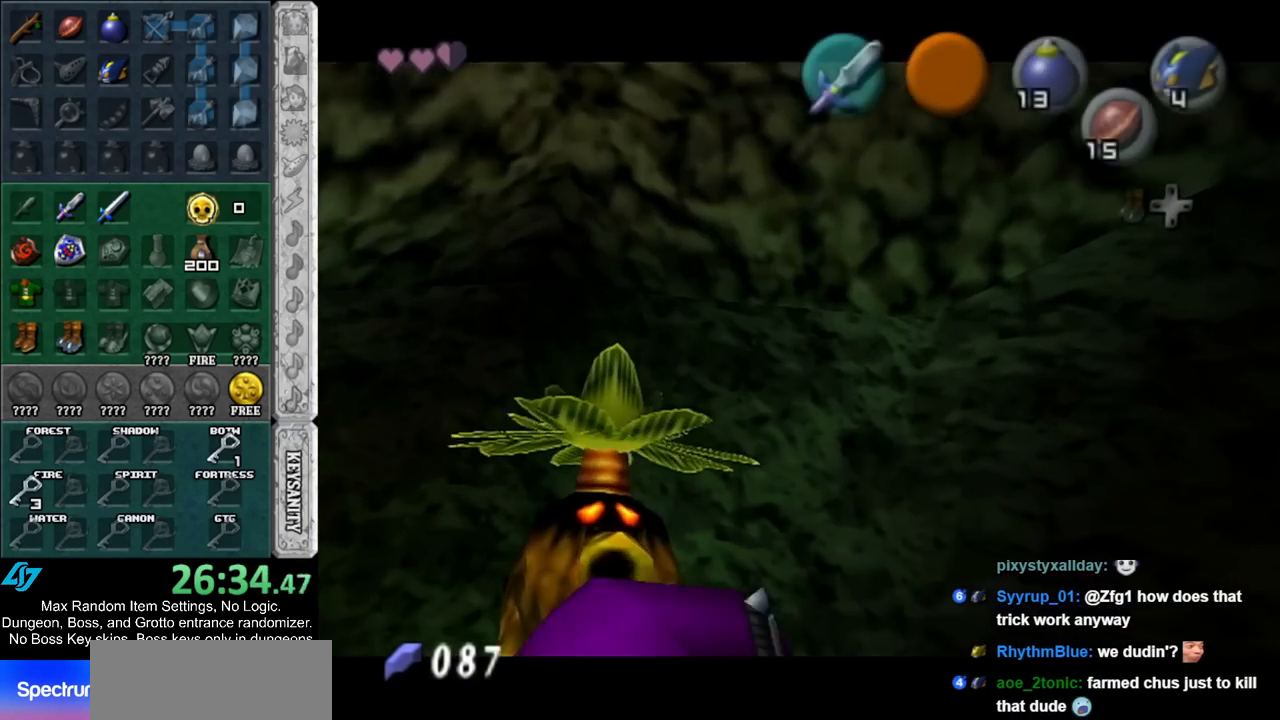
{"buttons": [], "left_stick": "center", "right_stick": "center", "events": []}
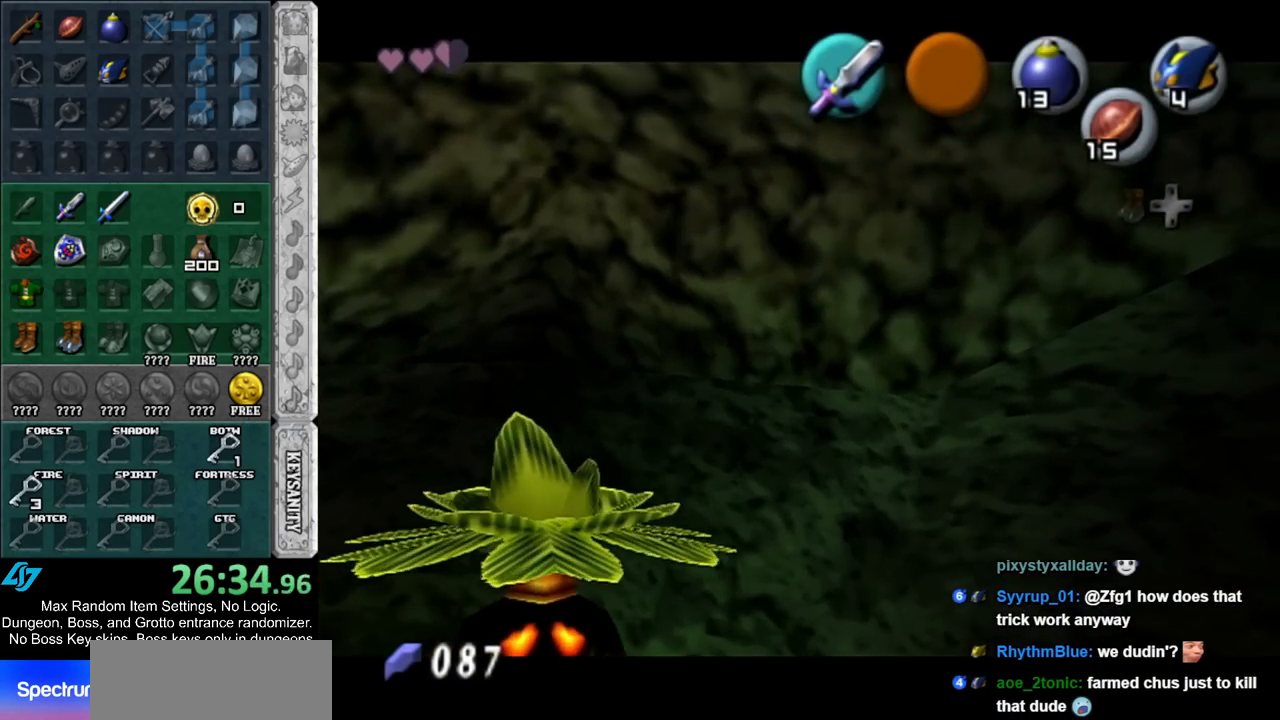
{"buttons": [], "left_stick": "center", "right_stick": "center", "events": [[67, "A", "down"], [67, "B", "down"], [133, "A", "up"], [133, "B", "up"], [217, "A", "down"], [217, "B", "down"], [300, "A", "up"], [300, "B", "up"], [400, "A", "down"], [400, "B", "down"], [467, "A", "up"], [467, "B", "up"]]}
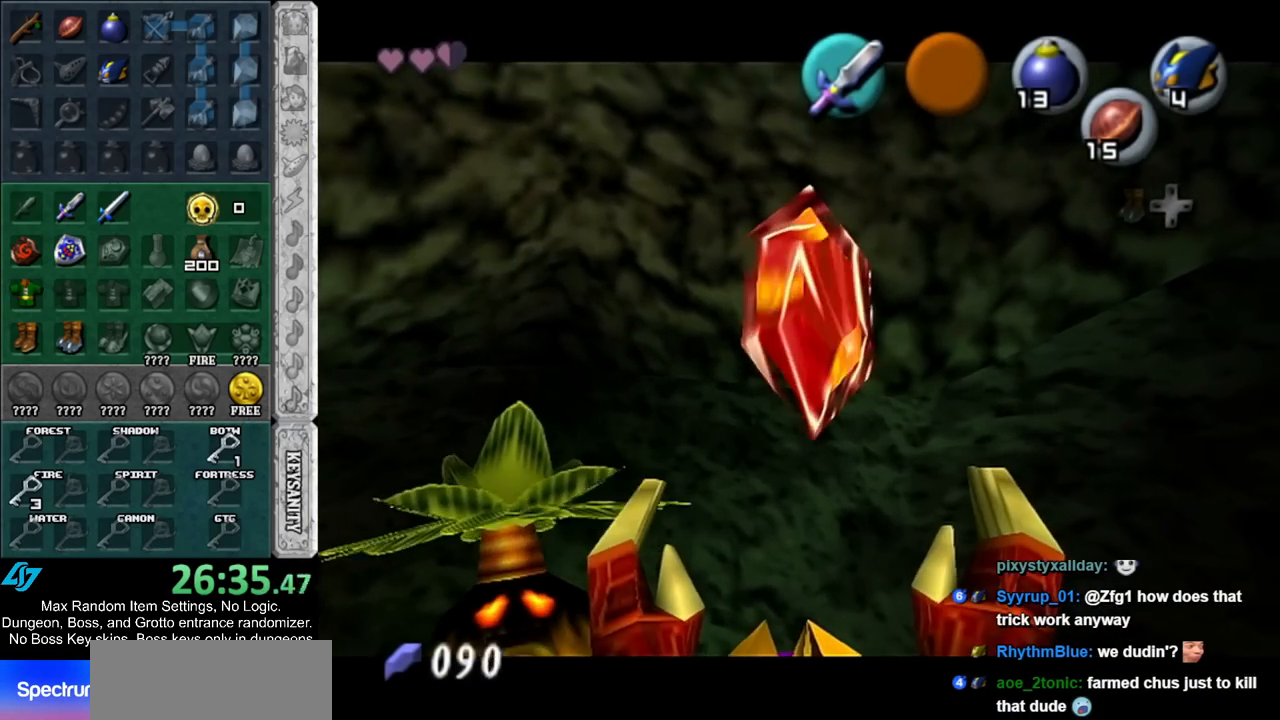
{"buttons": ["A"], "left_stick": "down", "right_stick": "center", "events": [[50, "A", "down"], [50, "B", "down"], [117, "B", "up"], [150, "A", "up"], [183, "A", "down"], [183, "B", "down"], [183, "left_stick", "down"], [283, "A", "up"], [283, "B", "up"], [450, "A", "down"]]}
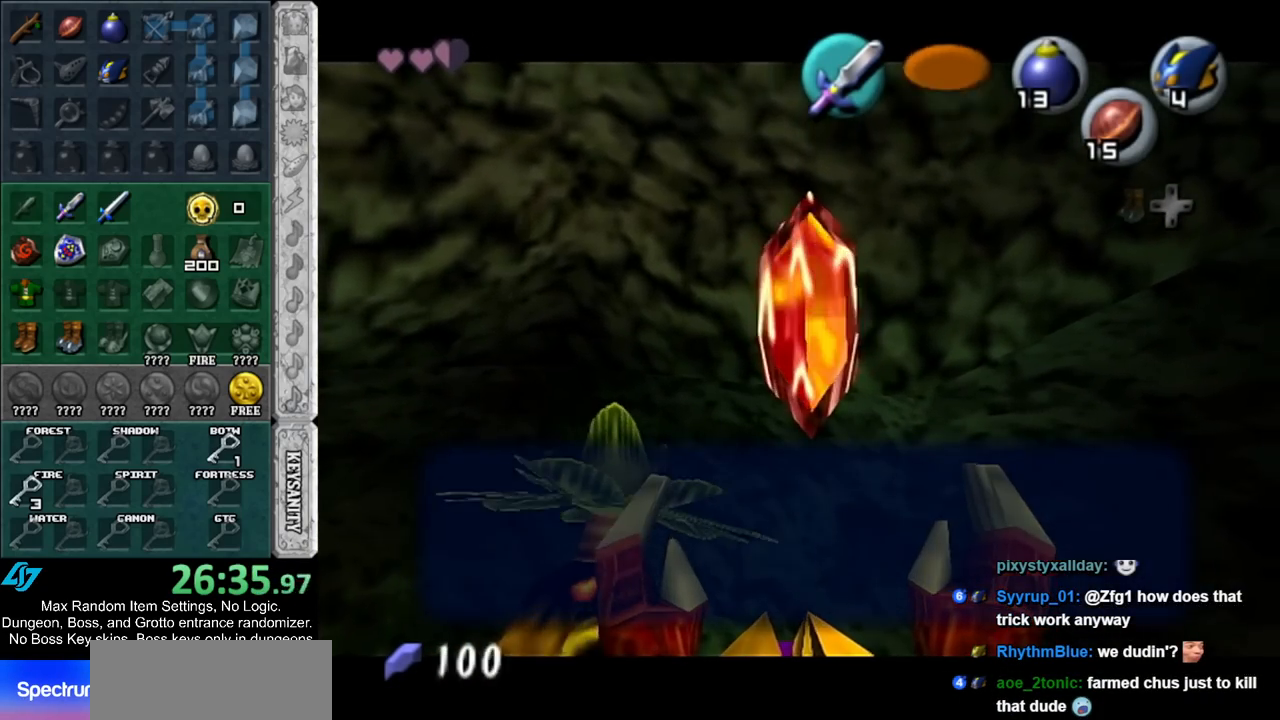
{"buttons": ["A"], "left_stick": "down", "right_stick": "center", "events": [[67, "A", "up"], [467, "A", "down"]]}
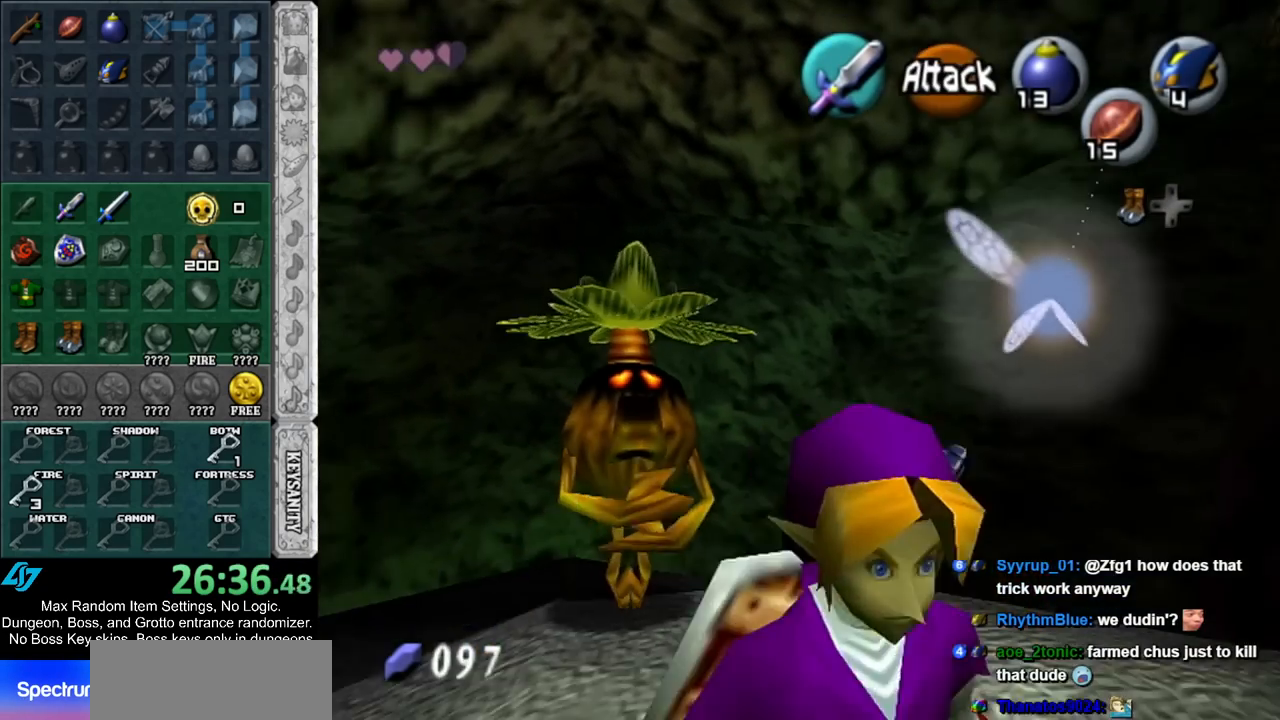
{"buttons": [], "left_stick": "down", "right_stick": "center", "events": [[67, "A", "up"]]}
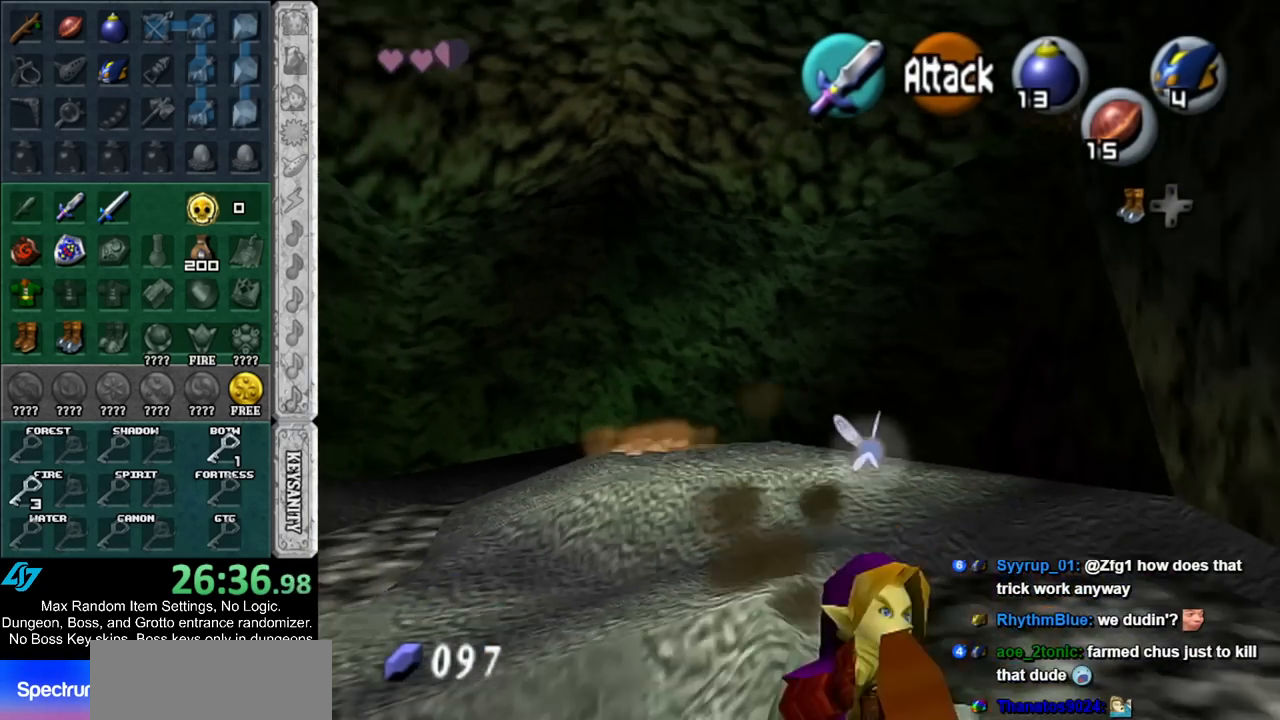
{"buttons": ["L1"], "left_stick": "right", "right_stick": "center", "events": [[217, "A", "down"], [367, "A", "up"], [367, "L1", "down"], [467, "left_stick", "right"]]}
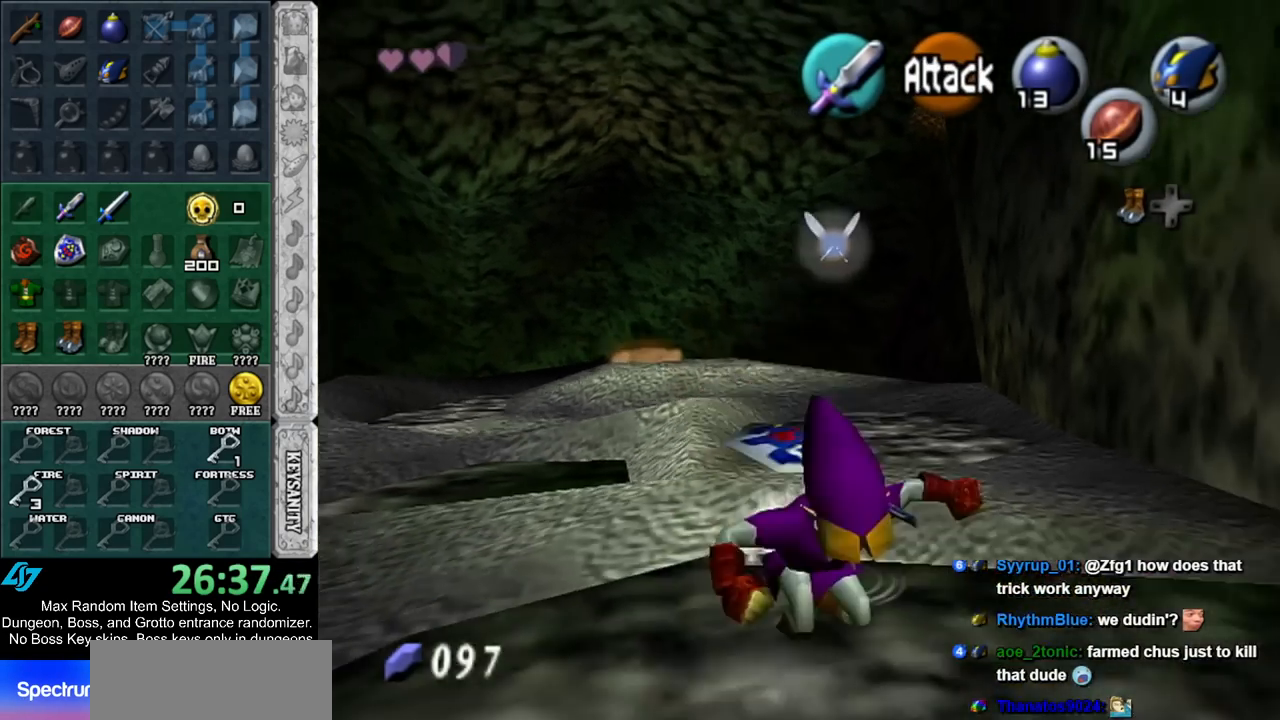
{"buttons": [], "left_stick": "up", "right_stick": "center", "events": [[50, "left_stick", "up"], [117, "L1", "up"]]}
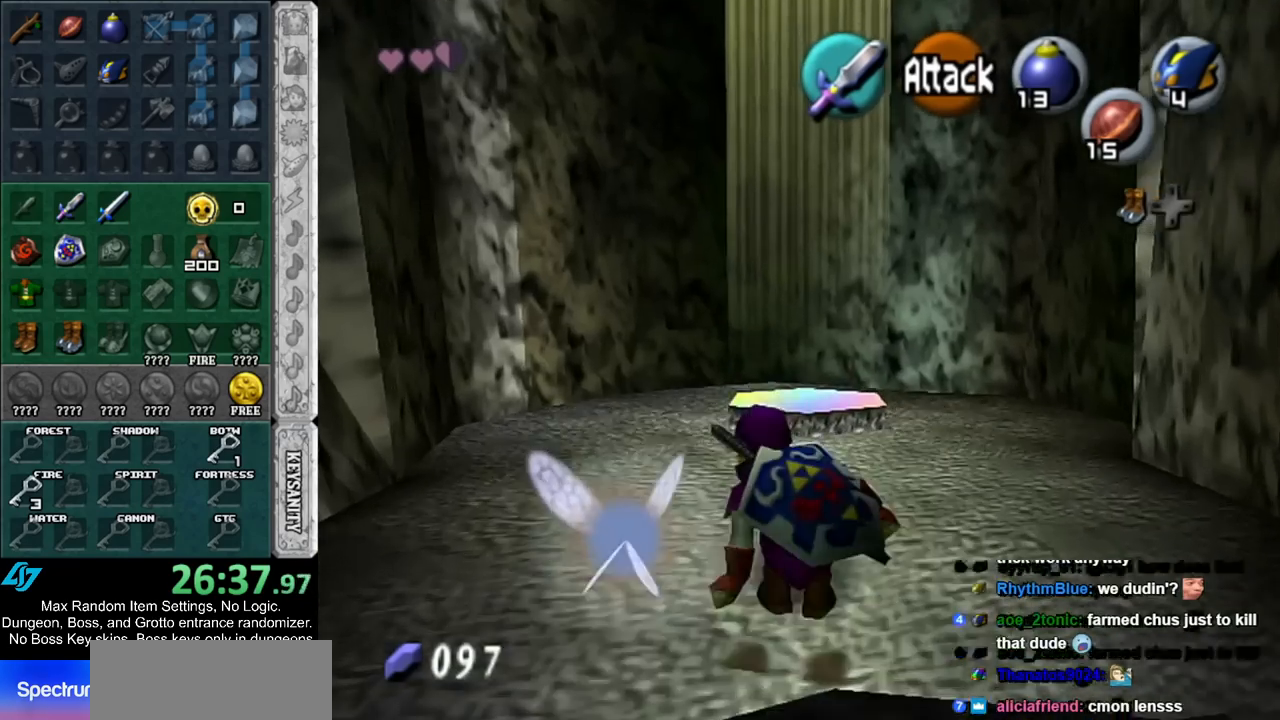
{"buttons": [], "left_stick": "up", "right_stick": "center", "events": [[33, "A", "down"], [217, "A", "up"]]}
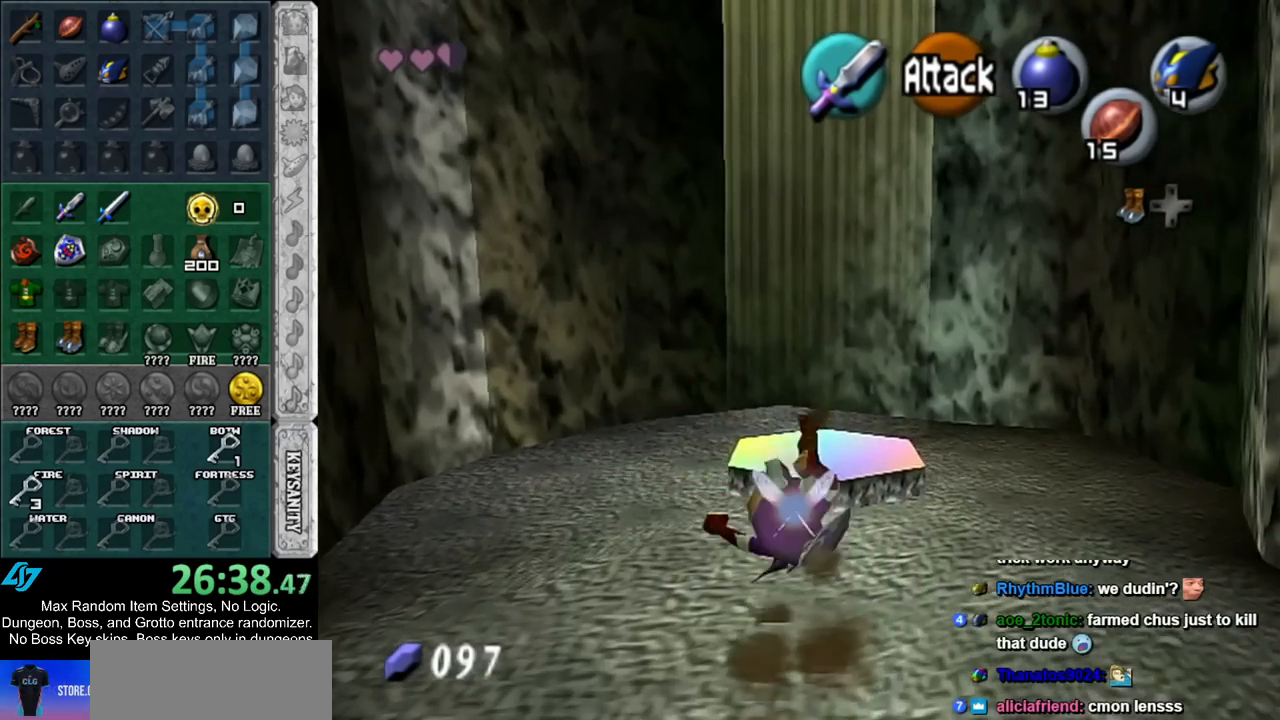
{"buttons": [], "left_stick": "center", "right_stick": "center", "events": [[317, "left_stick", "center"]]}
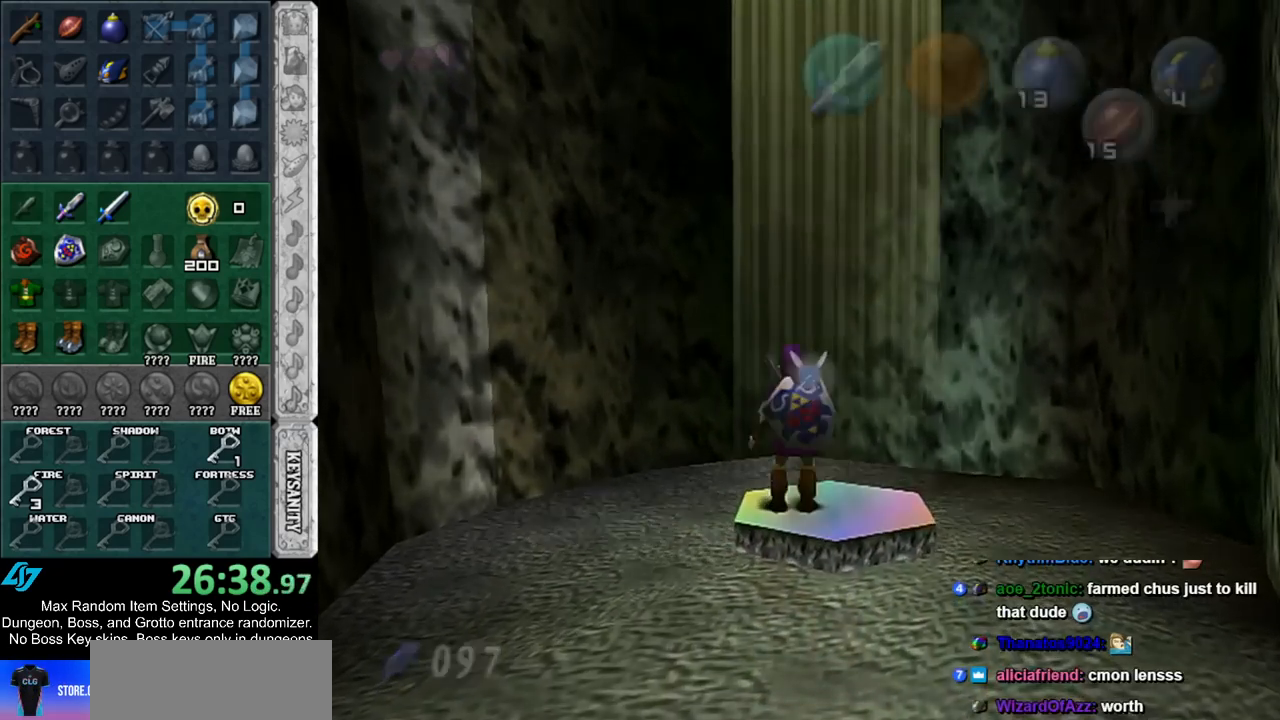
{"buttons": [], "left_stick": "center", "right_stick": "center", "events": []}
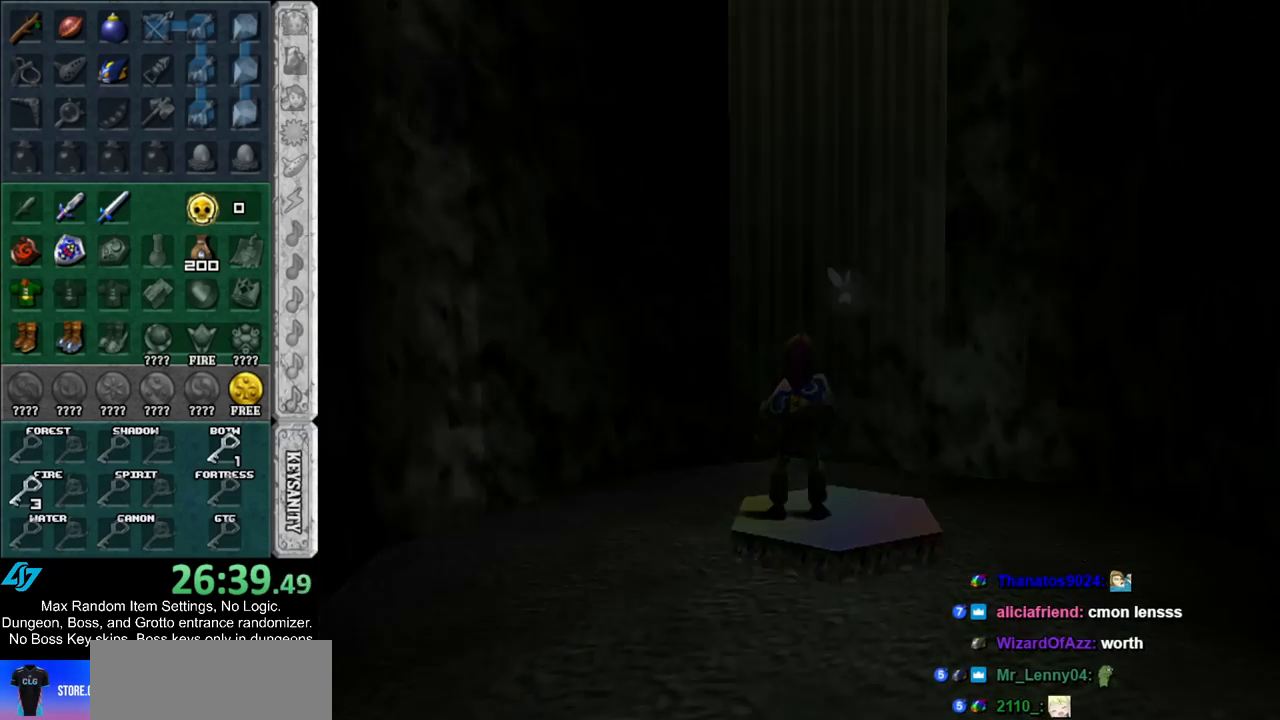
{"buttons": [], "left_stick": "center", "right_stick": "center", "events": []}
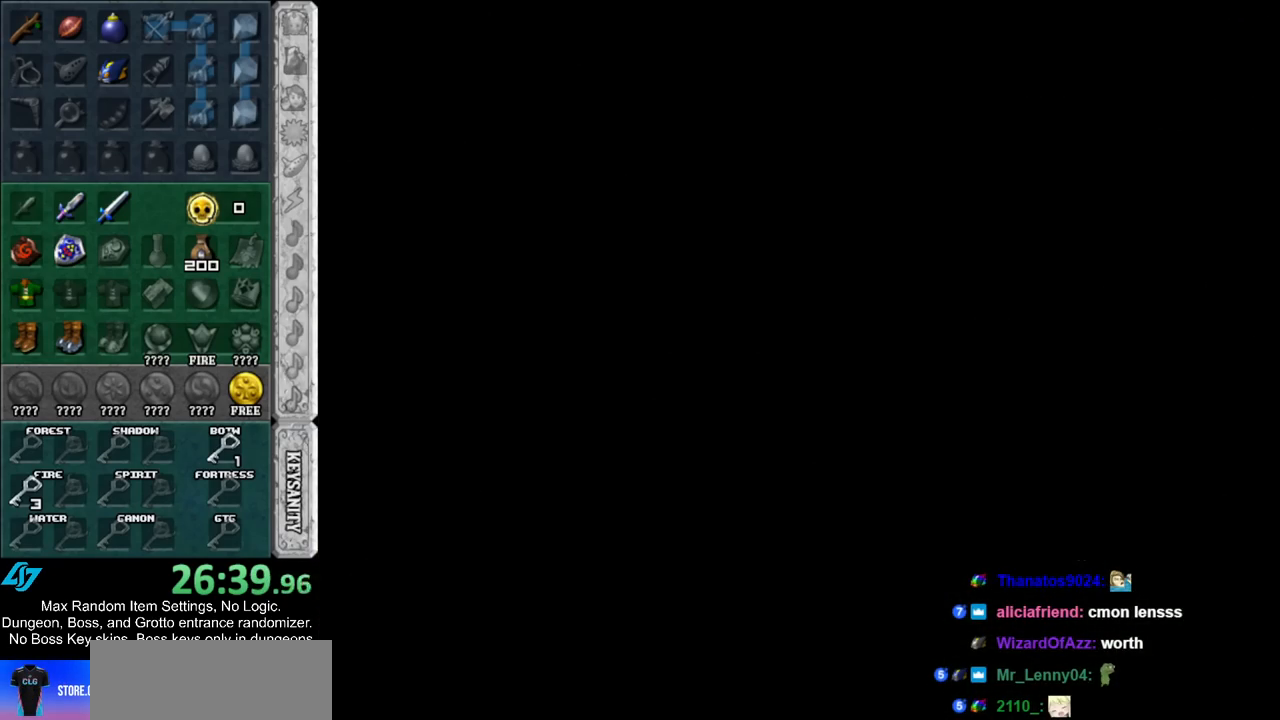
{"buttons": [], "left_stick": "up", "right_stick": "center", "events": [[33, "left_stick", "up"]]}
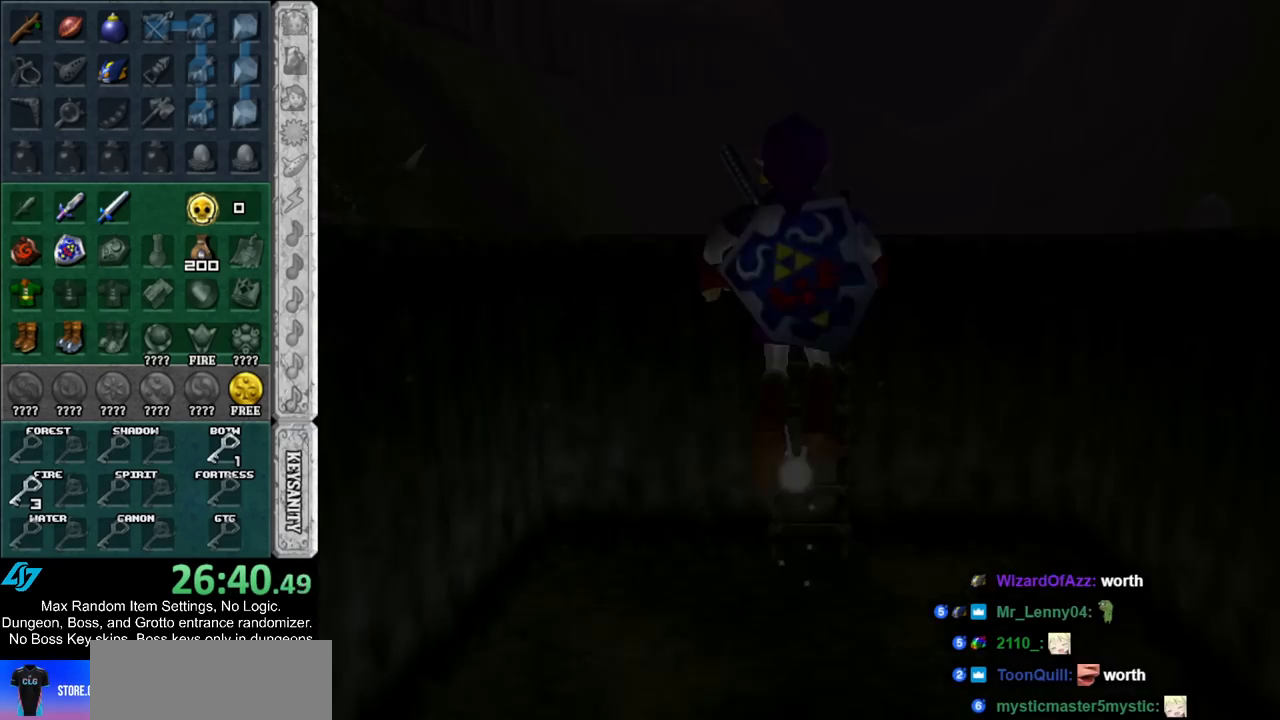
{"buttons": [], "left_stick": "up", "right_stick": "center", "events": []}
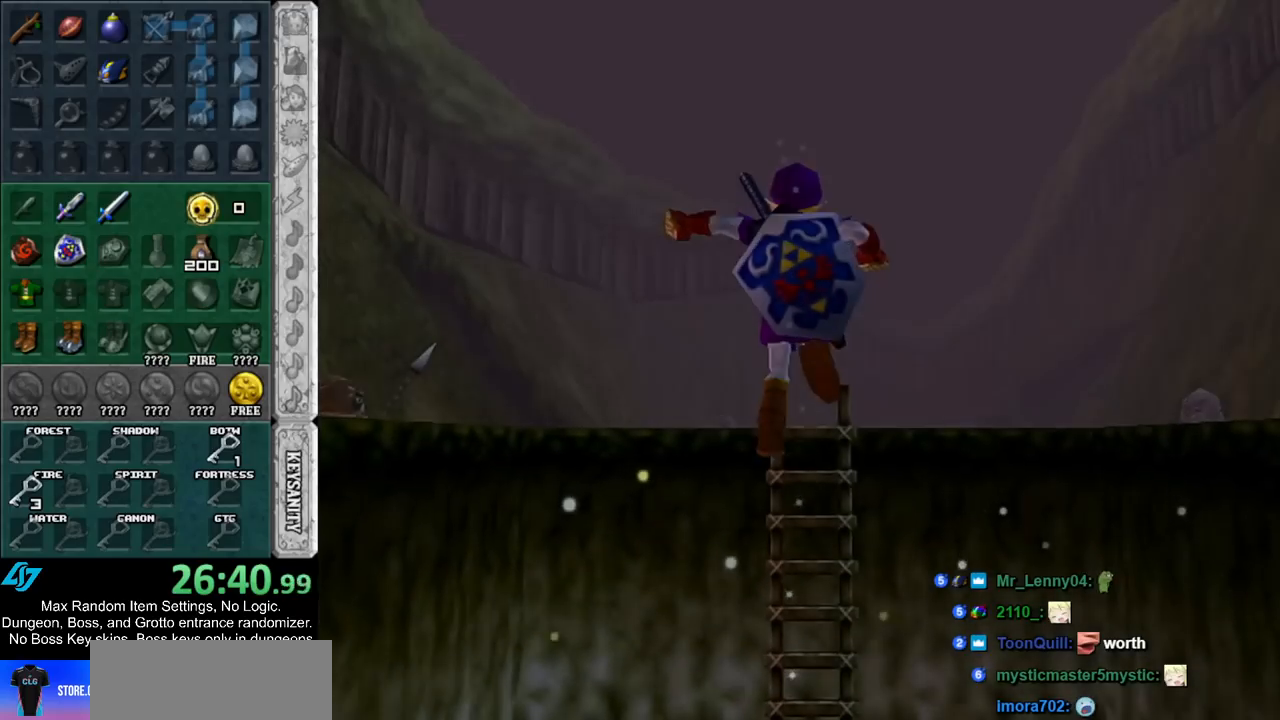
{"buttons": [], "left_stick": "up", "right_stick": "center", "events": []}
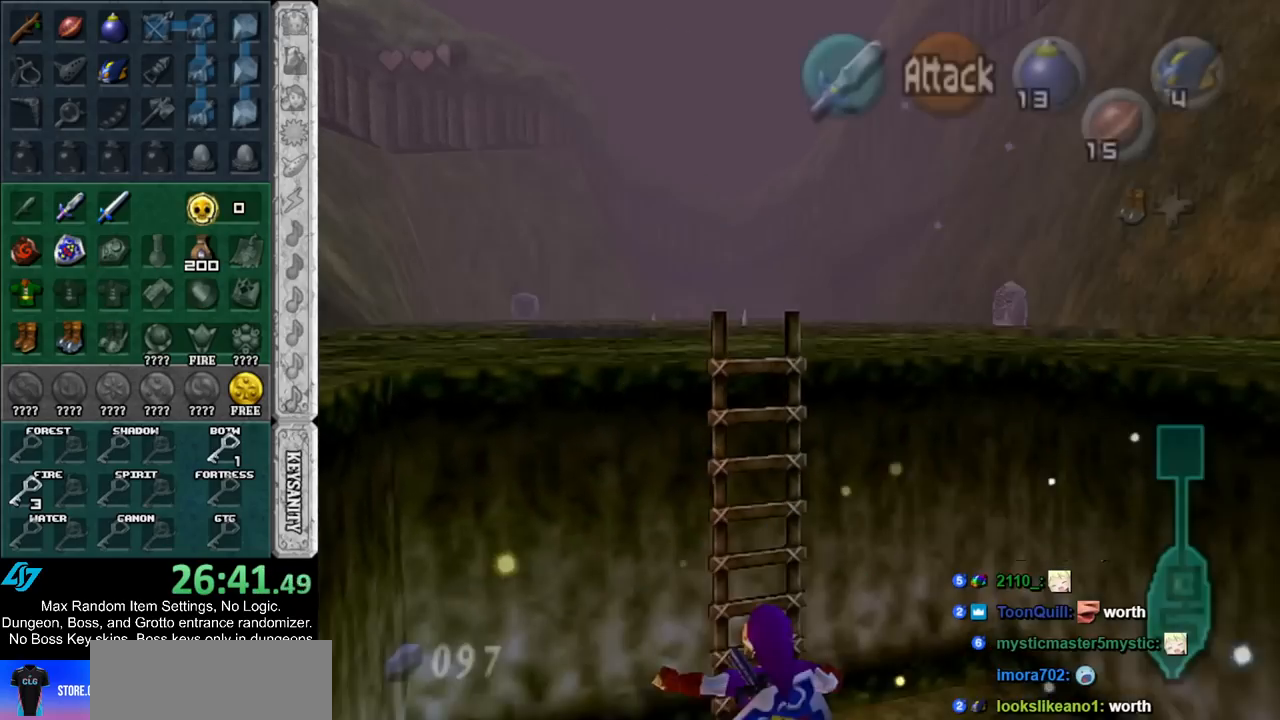
{"buttons": [], "left_stick": "up-left", "right_stick": "center", "events": [[83, "left_stick", "up-left"]]}
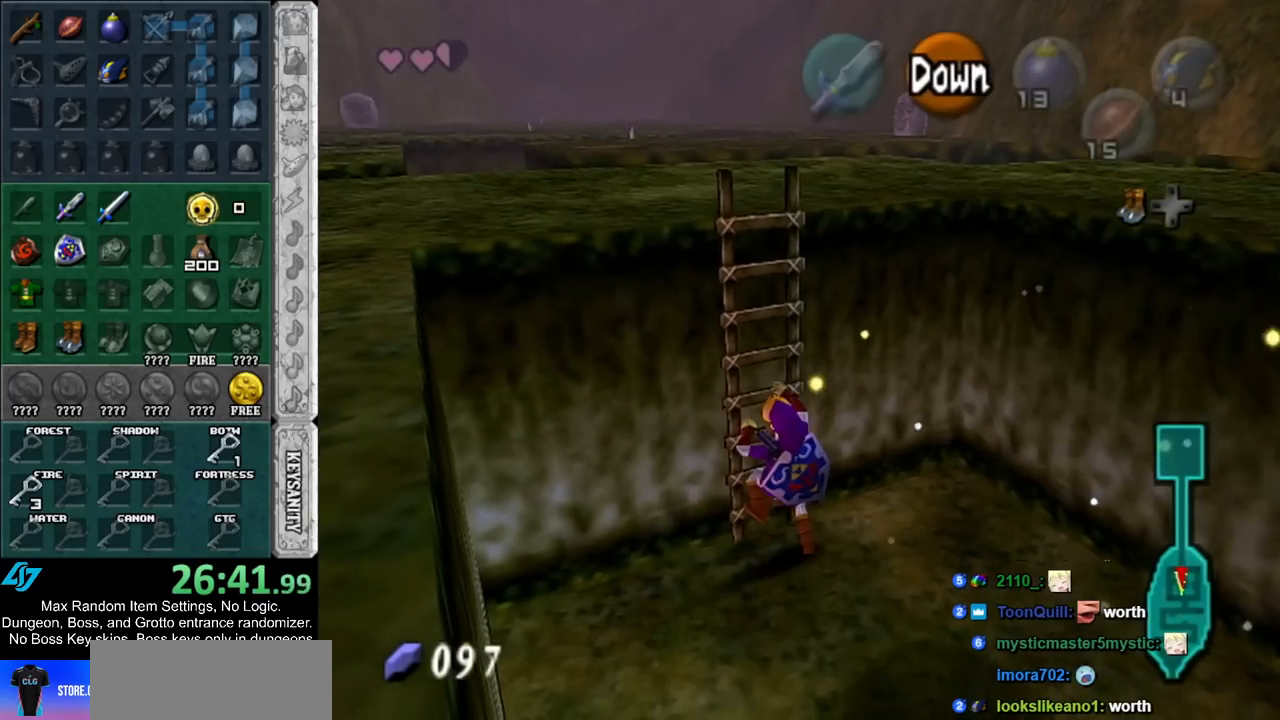
{"buttons": [], "left_stick": "up", "right_stick": "center", "events": [[317, "left_stick", "up"]]}
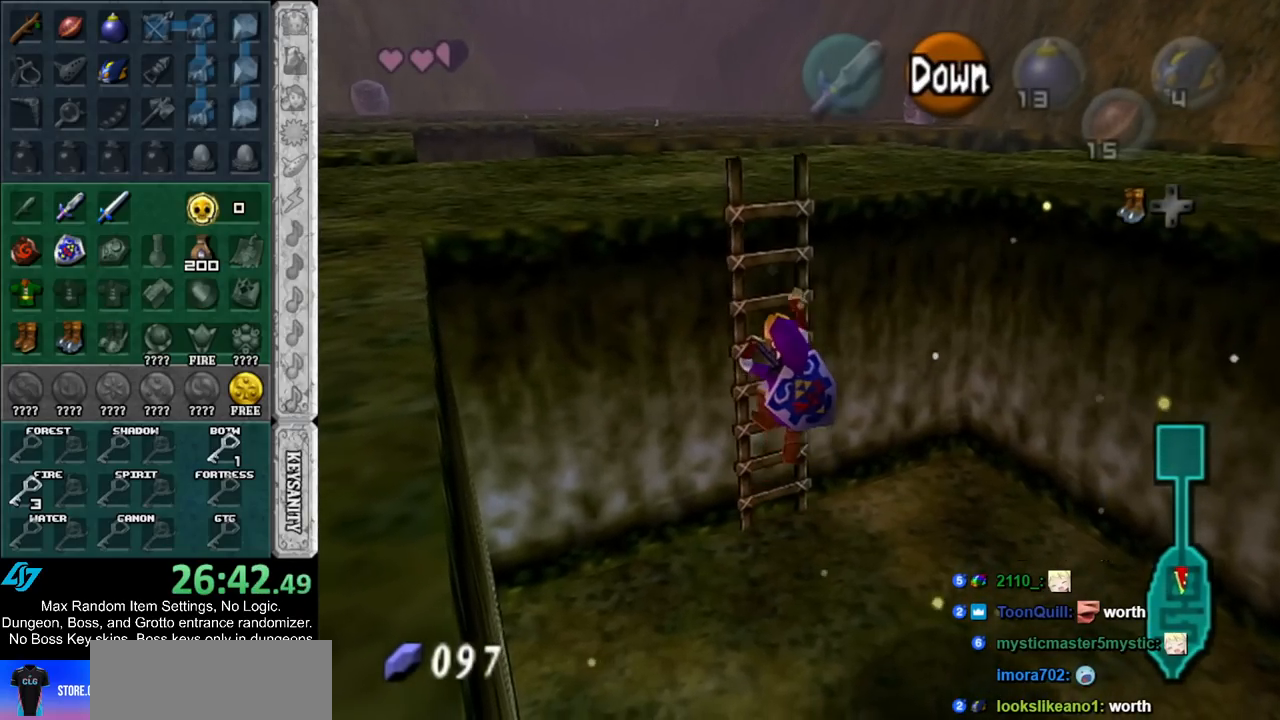
{"buttons": [], "left_stick": "up", "right_stick": "center", "events": []}
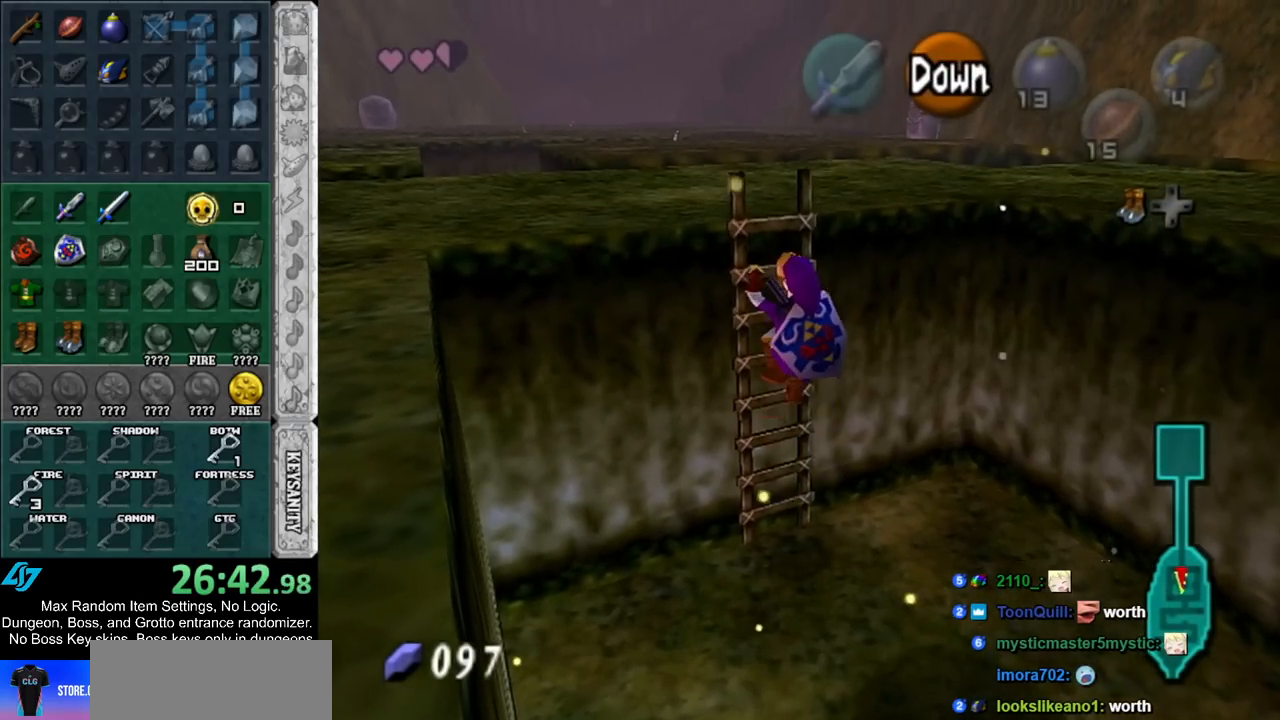
{"buttons": [], "left_stick": "up", "right_stick": "center", "events": []}
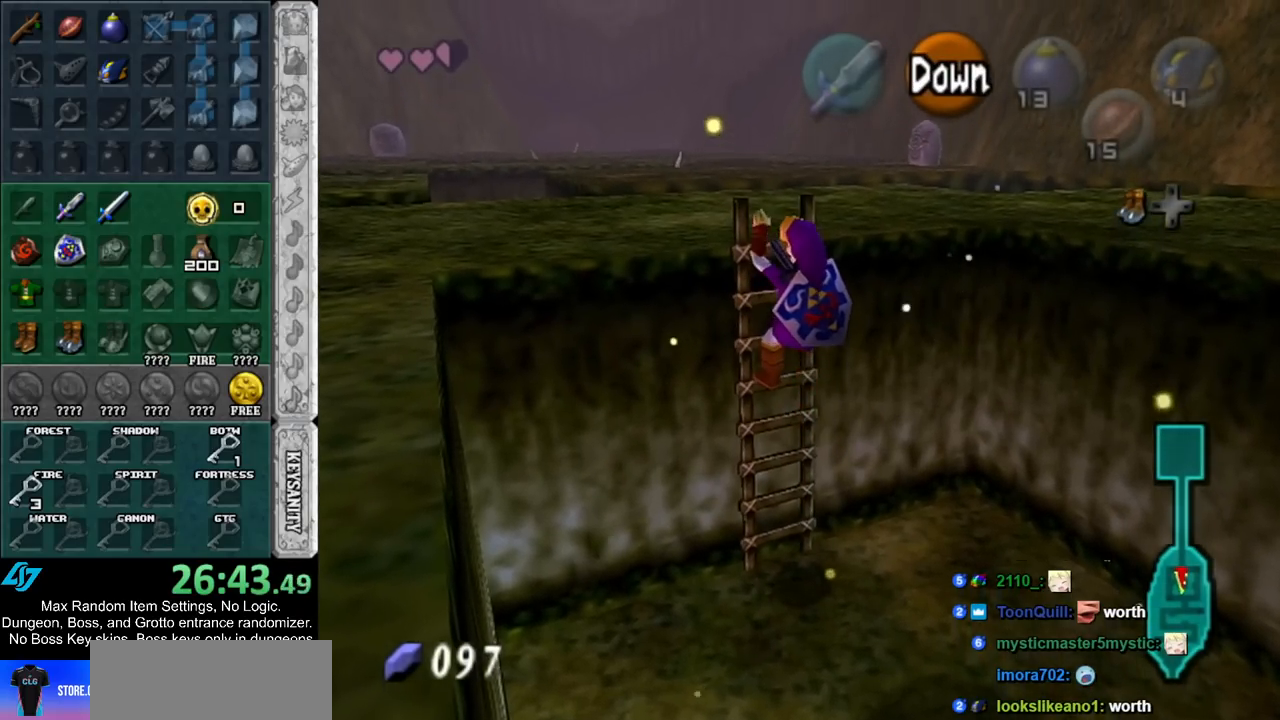
{"buttons": [], "left_stick": "up", "right_stick": "center", "events": []}
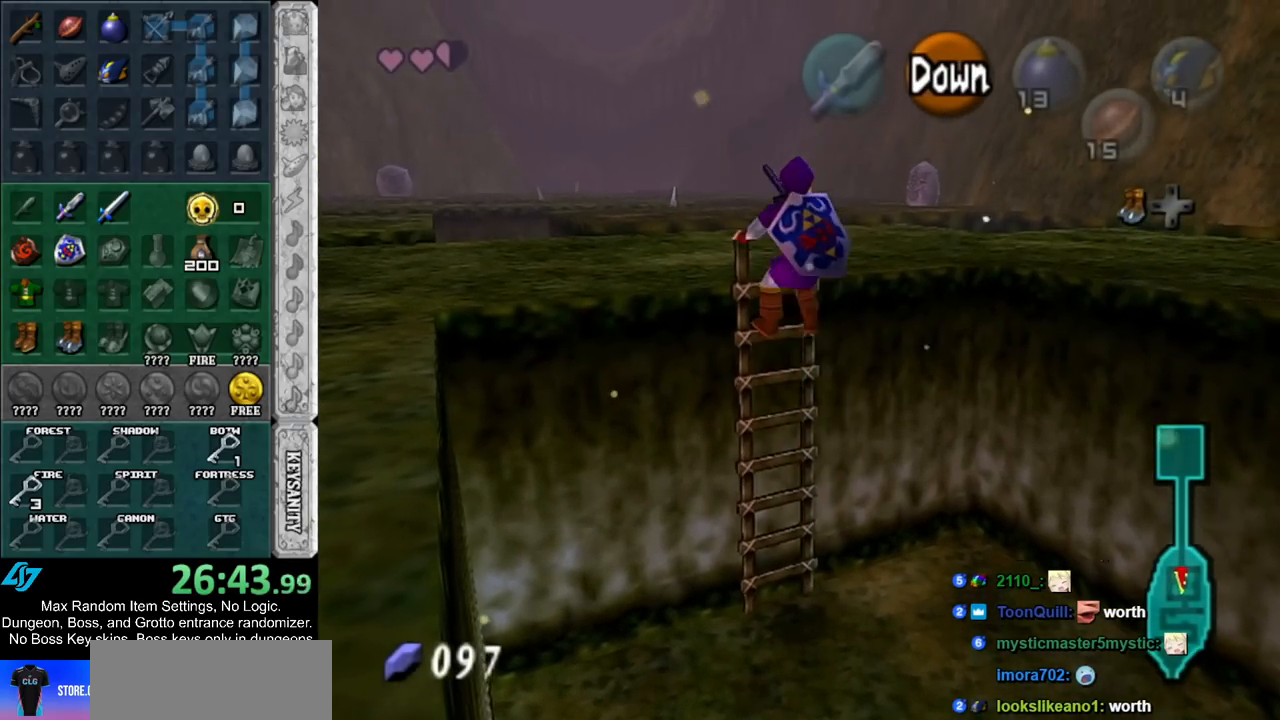
{"buttons": [], "left_stick": "up", "right_stick": "center", "events": []}
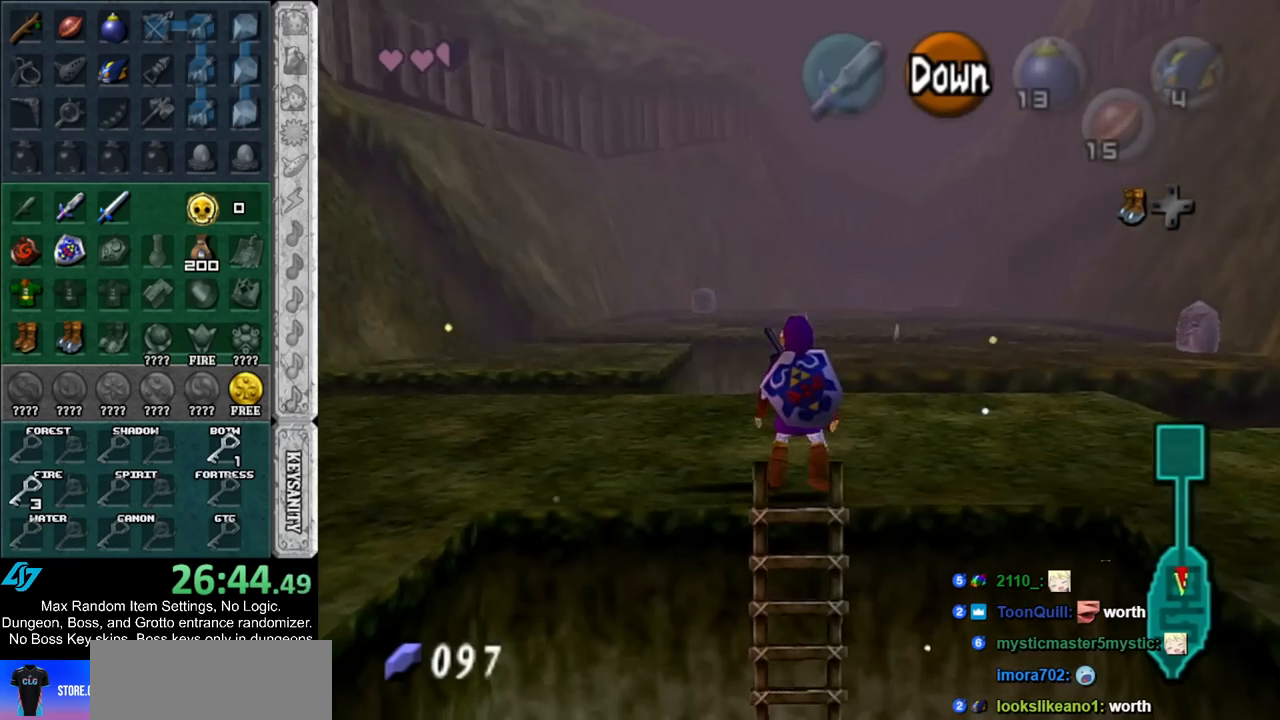
{"buttons": [], "left_stick": "up", "right_stick": "center", "events": []}